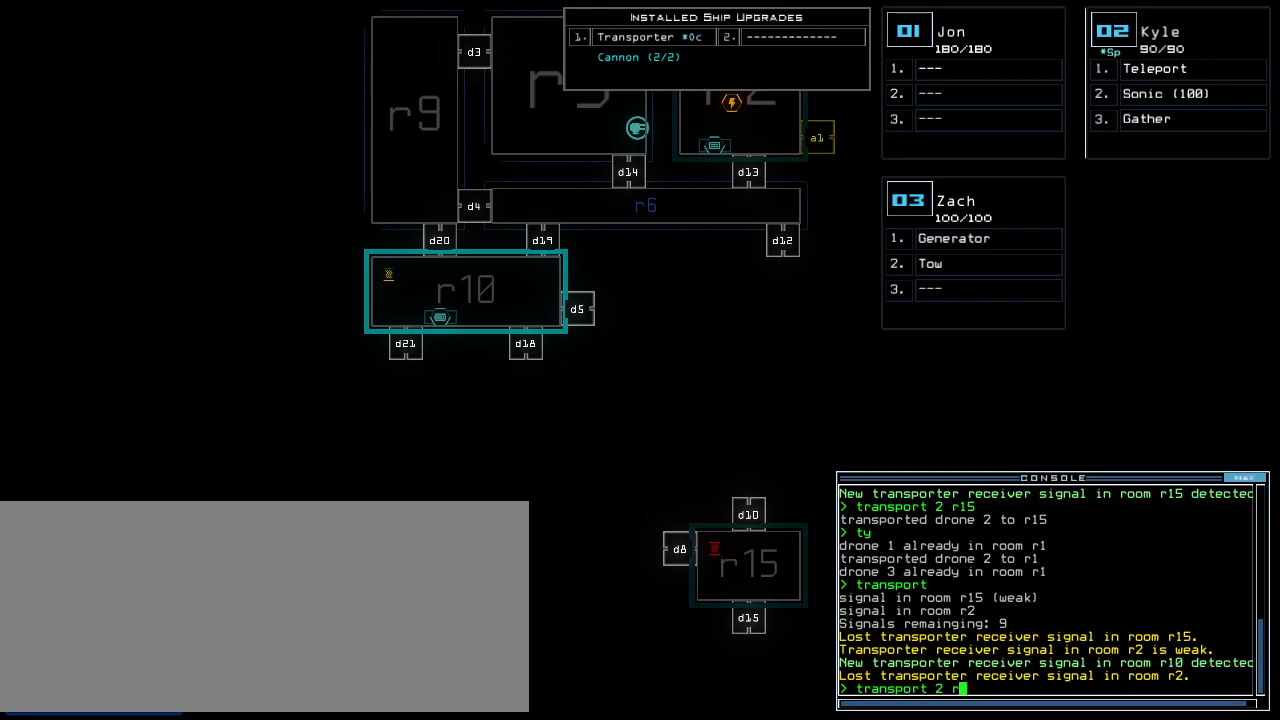
Gameplay with keyboard; each line is a JSON object with the keys held at the frame after it. "events" lists presses ("down") and releases ("up") of ".", "0", "1", "2", "3", "4", "5", "6", "7", "8", "9", "a", "b", "backspace", "c", "caps_lock", "comma", "ctrl_l", "ctrl_r", "d", "down", "e", "equals", "escape", "f", "f8", "g", "h", "i", "j", "k", "l", "left", "m", "minus", "n", "o", "p", "q", "quote", "r", "return", "right", "s", "semicolon", "shift_l", "shift_r", "space", "t", "tab", "tilde", "u", "up", "v", "w", "x", "y" and "z" between this image and that frame as [ms after this image, input, new state], when the widget could be followed in between. No other keys are recorded. Mouse input is not recorded.
{"keys": ["down"], "events": [[229, "right", "down"], [438, "down", "down"], [438, "right", "up"]]}
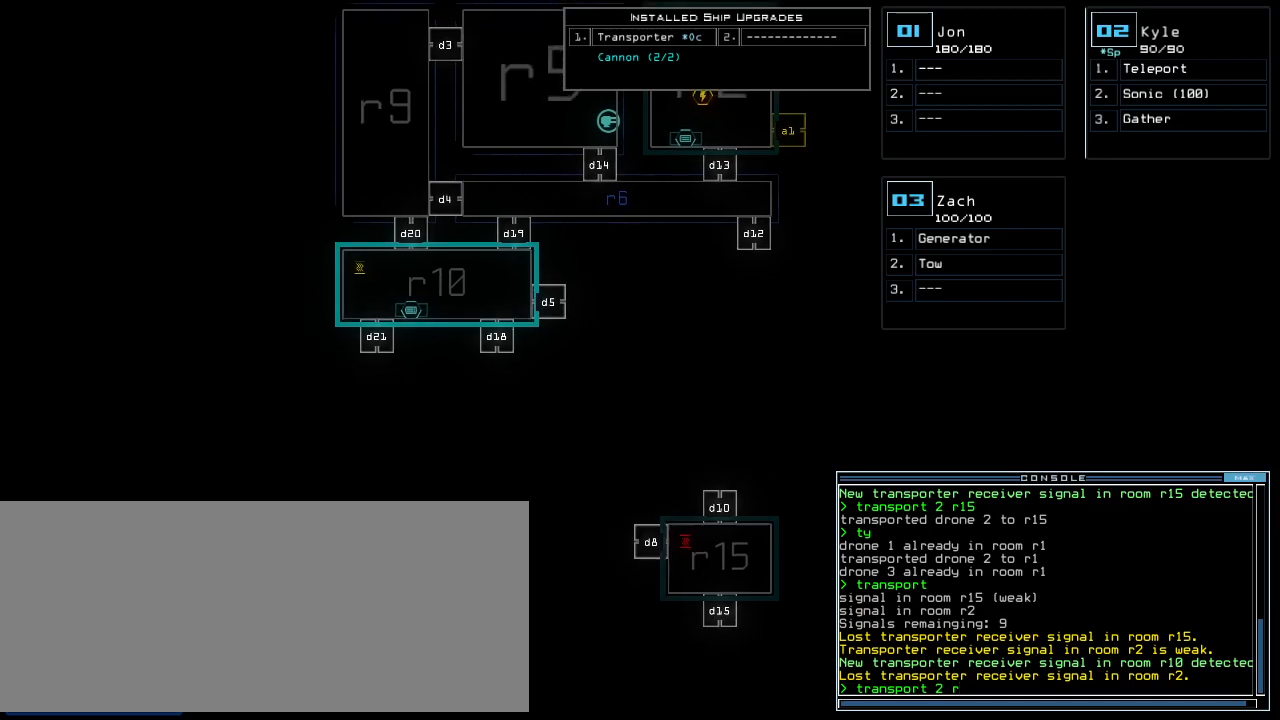
{"keys": ["left"], "events": [[333, "down", "up"], [354, "left", "down"]]}
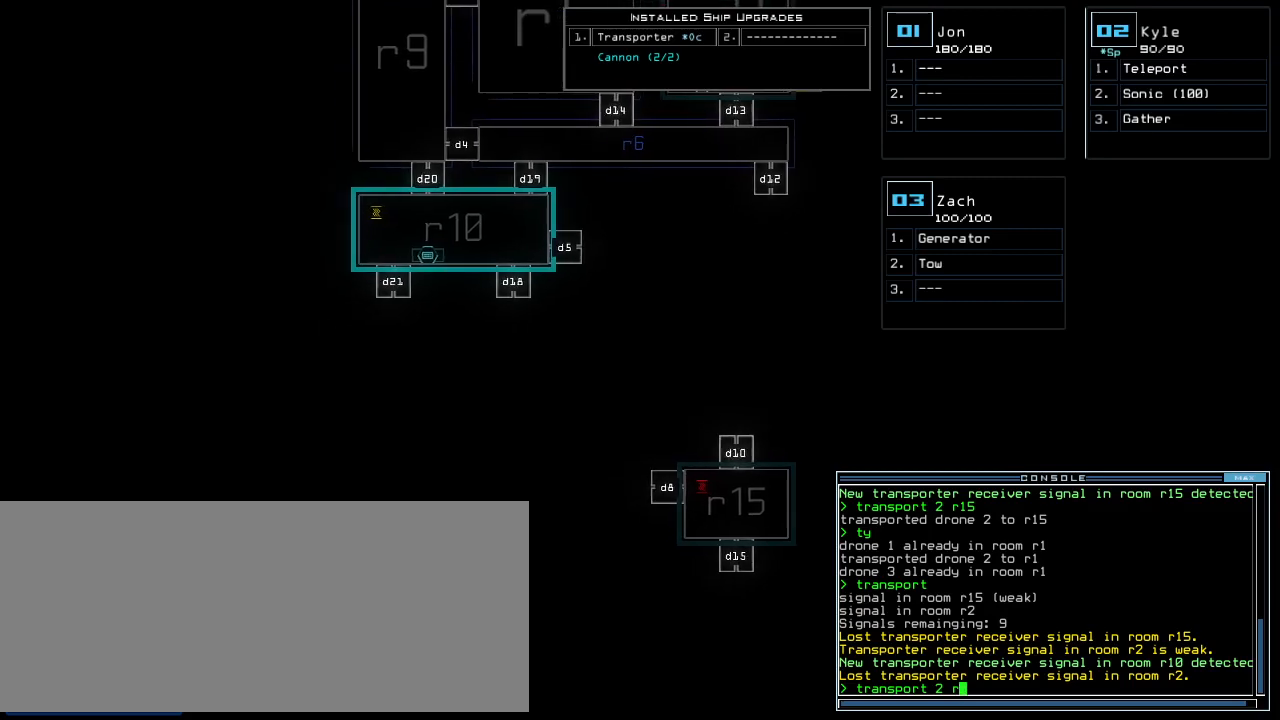
{"keys": [], "events": [[21, "left", "up"], [333, "left", "down"], [479, "left", "up"]]}
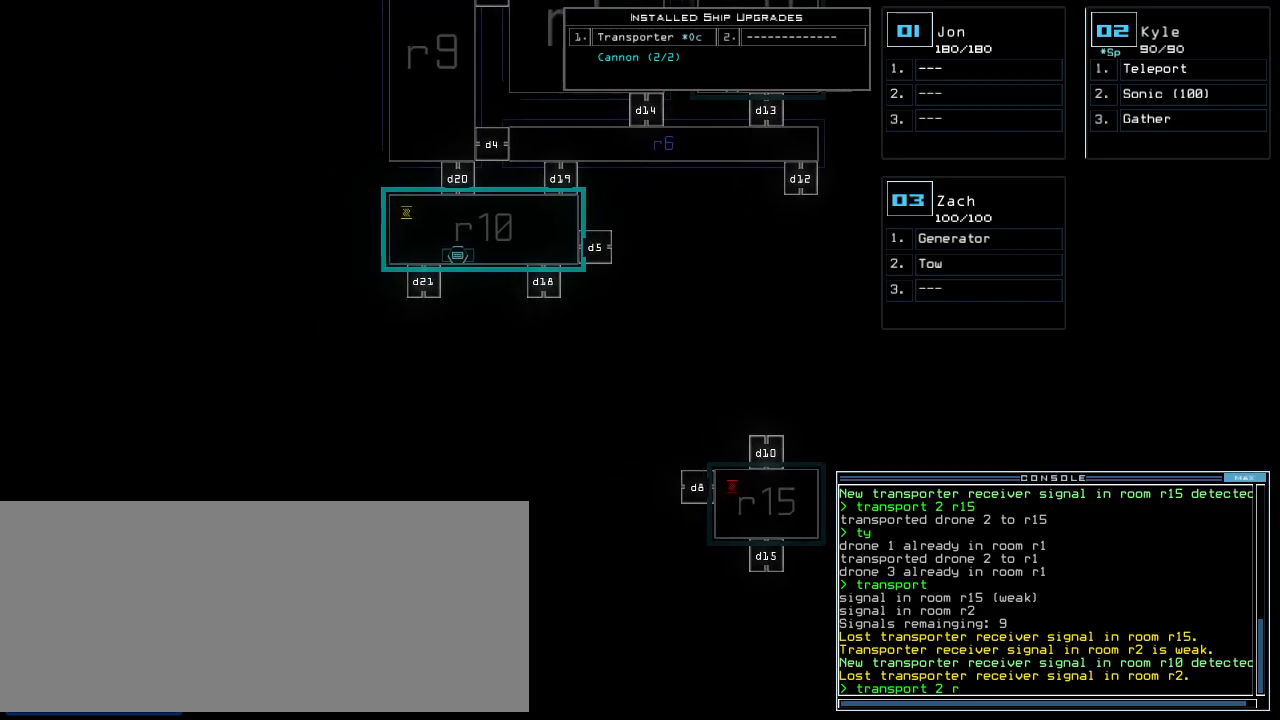
{"keys": [], "events": [[125, "right", "down"], [208, "right", "up"]]}
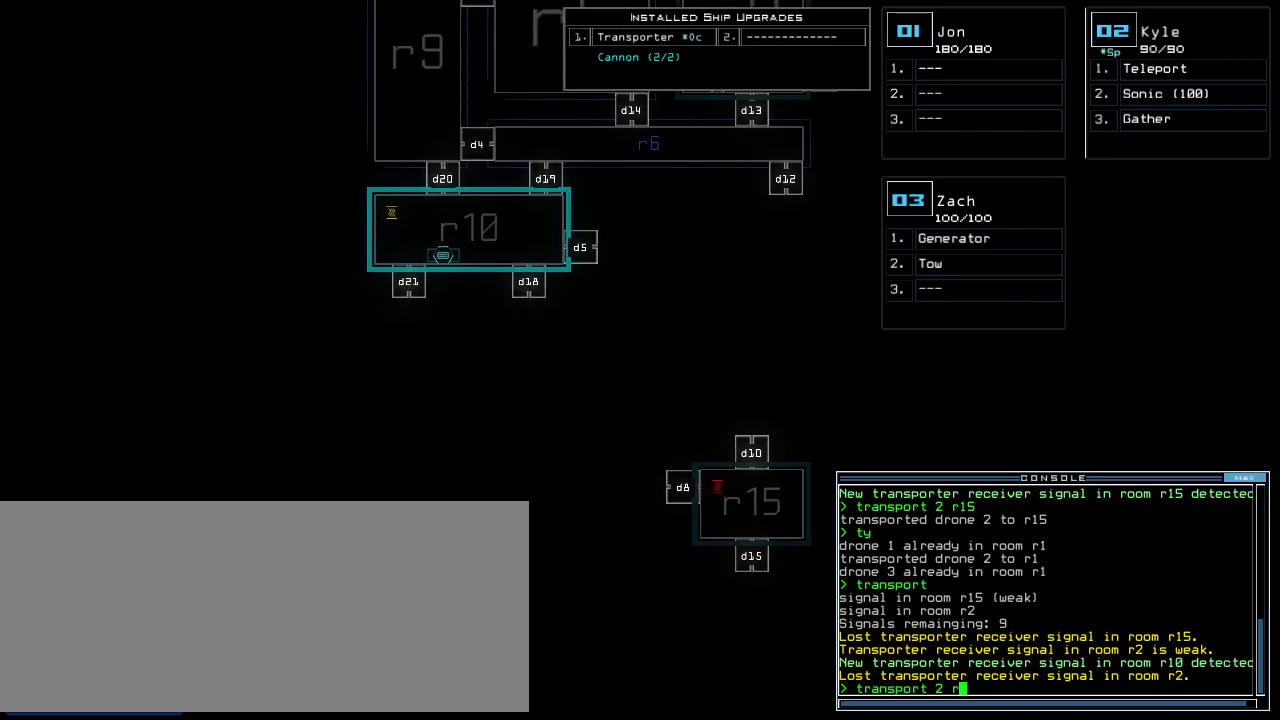
{"keys": [], "events": []}
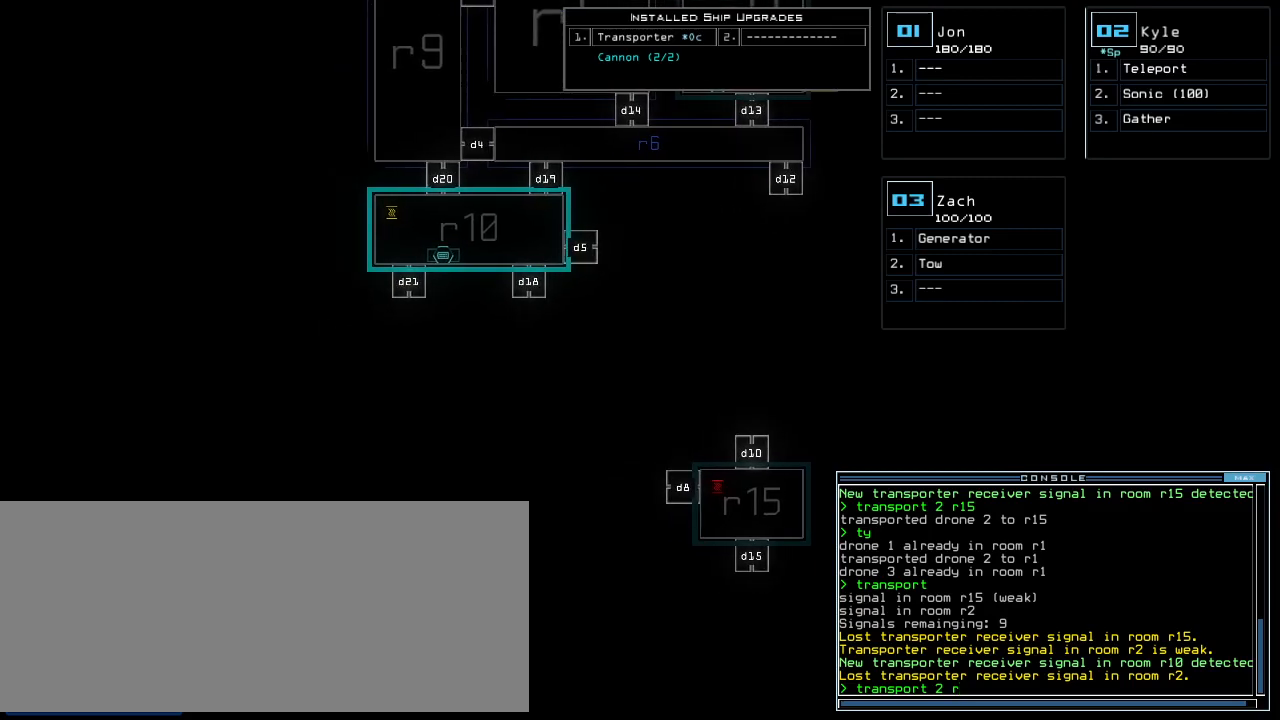
{"keys": ["up"], "events": [[375, "up", "down"]]}
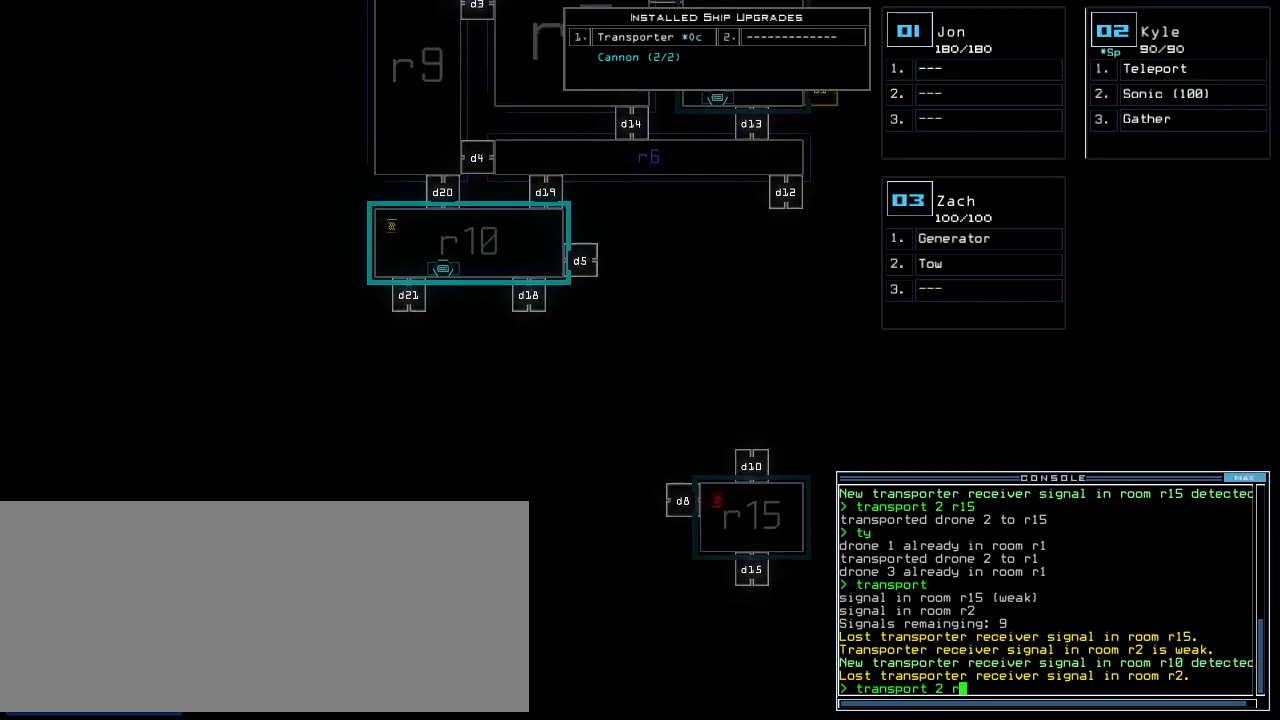
{"keys": ["up"], "events": [[125, "up", "up"], [167, "left", "down"], [292, "left", "up"], [312, "up", "down"]]}
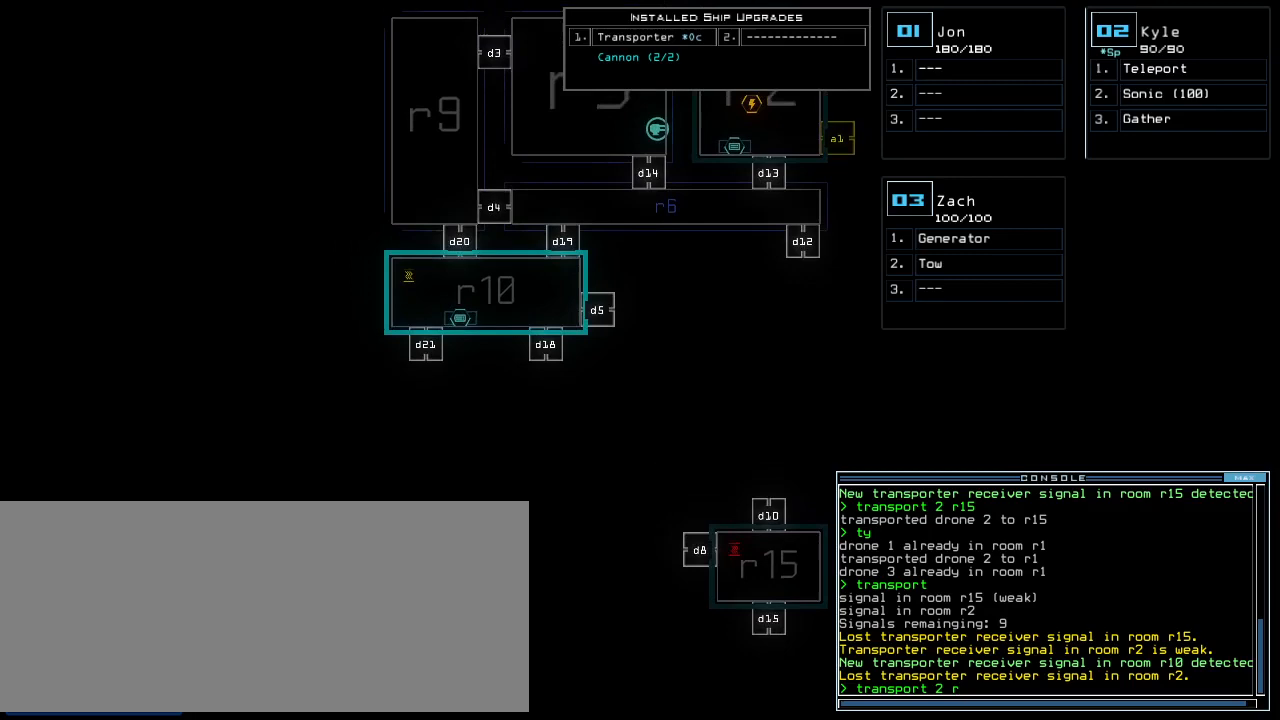
{"keys": ["up"], "events": []}
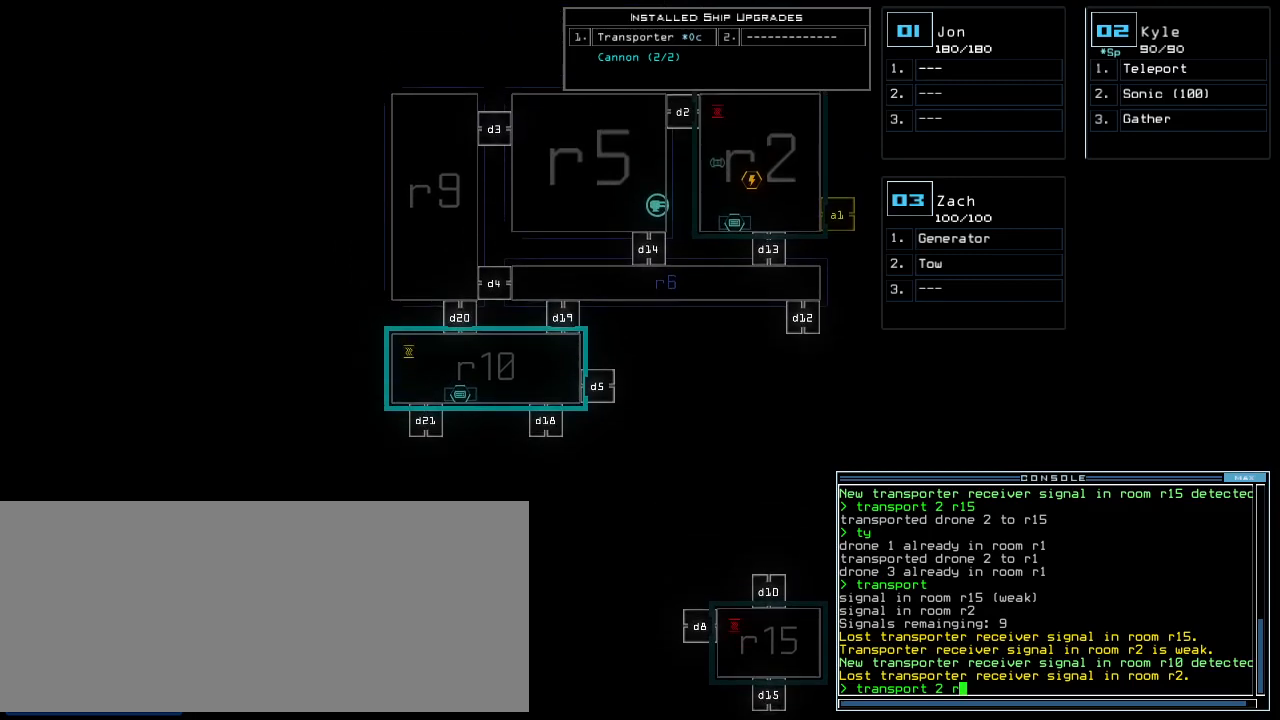
{"keys": [], "events": [[208, "up", "up"]]}